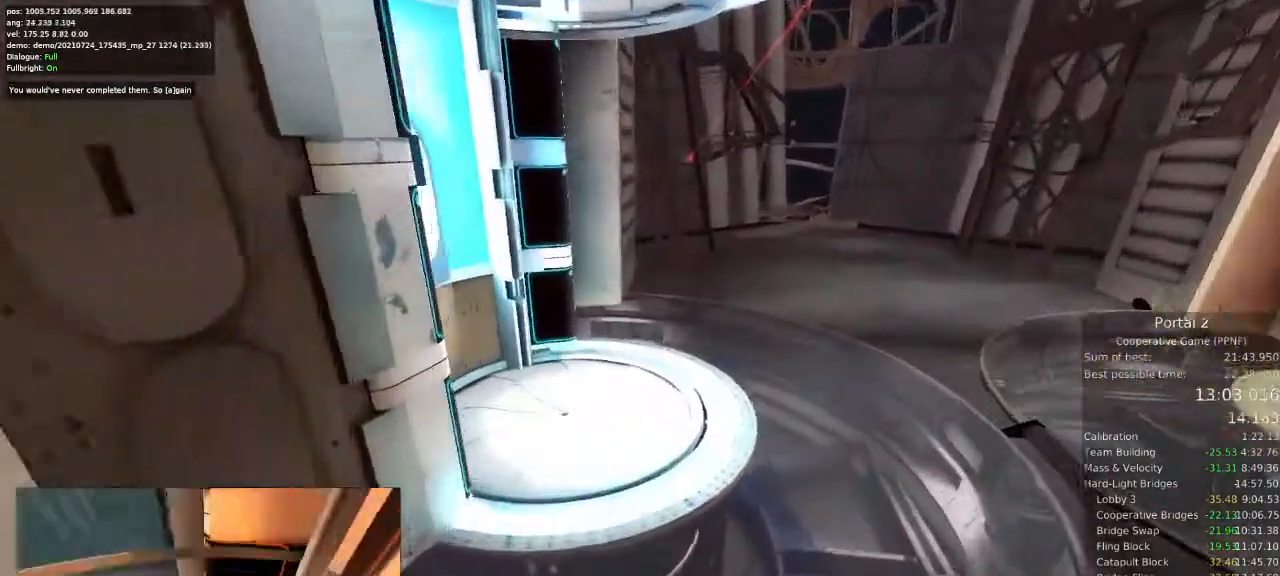
Gameplay with keyboard and mouse; each line is a JSON object with the keys and mouse buttons held at the frame after it. "events" lists presses ("down") and releases ("up") of "a", "ctrl", "d", "e", "s", "space", "w", "mouse_left" and "mouse_right" between this image and that frame as [ms after this image, input, new state], when the widget could be followed in between. "mouse_left", "mouse_right" = the "left", "right" buttons of the "mouse" list. No other keys are recorded. Mouse movement is not recorded.
{"keys": ["ctrl"], "mouse": [], "events": [[367, "w", "up"], [400, "ctrl", "down"]]}
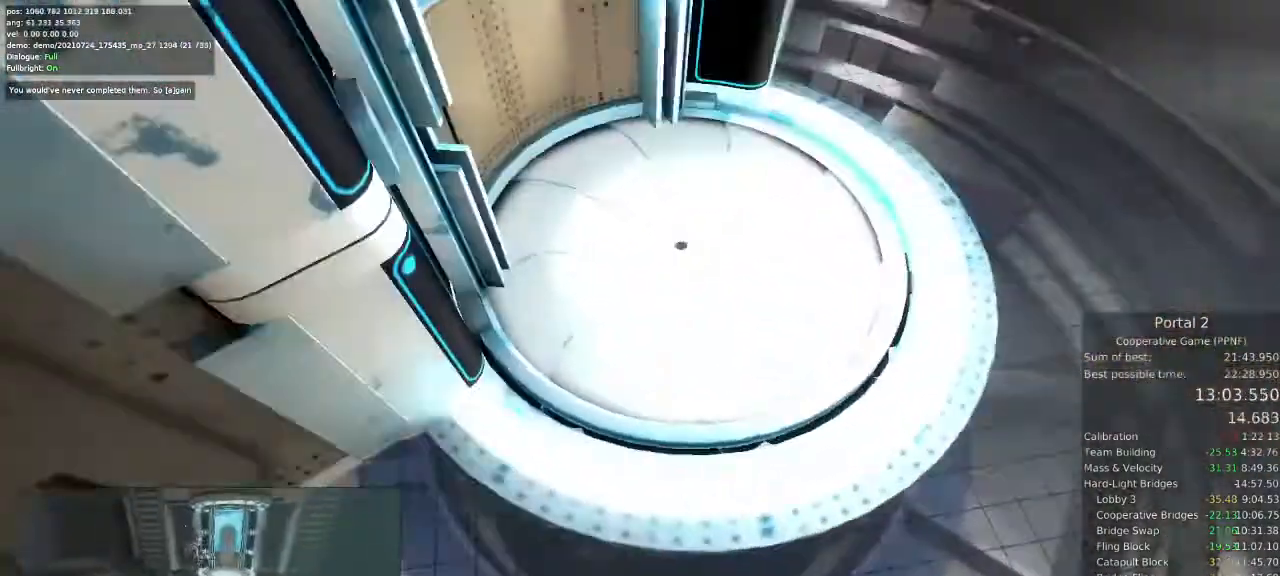
{"keys": ["ctrl", "w"], "mouse": [], "events": [[267, "w", "down"], [367, "d", "down"], [467, "d", "up"]]}
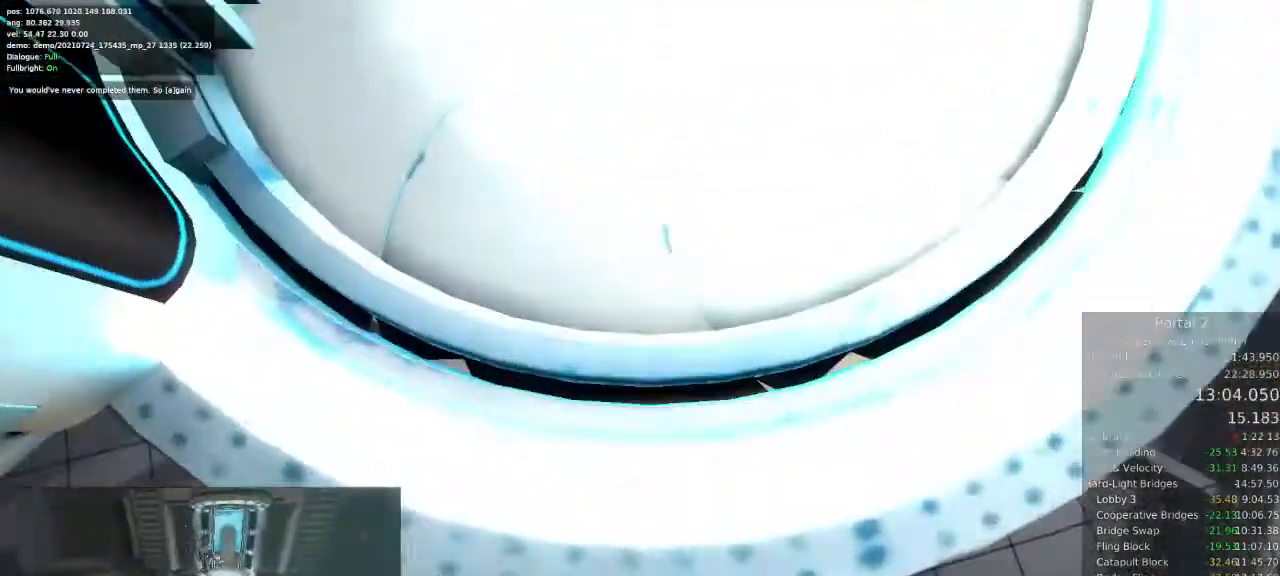
{"keys": ["ctrl"], "mouse": [], "events": [[433, "w", "up"]]}
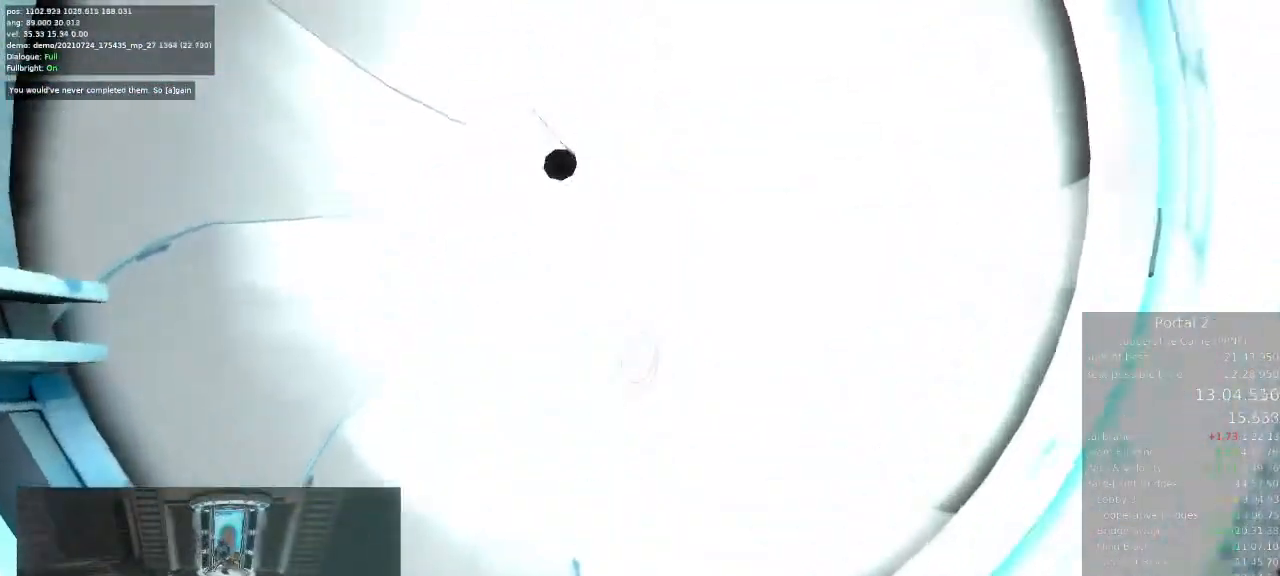
{"keys": ["ctrl", "w"], "mouse": [], "events": [[133, "w", "down"], [267, "w", "up"], [433, "w", "down"]]}
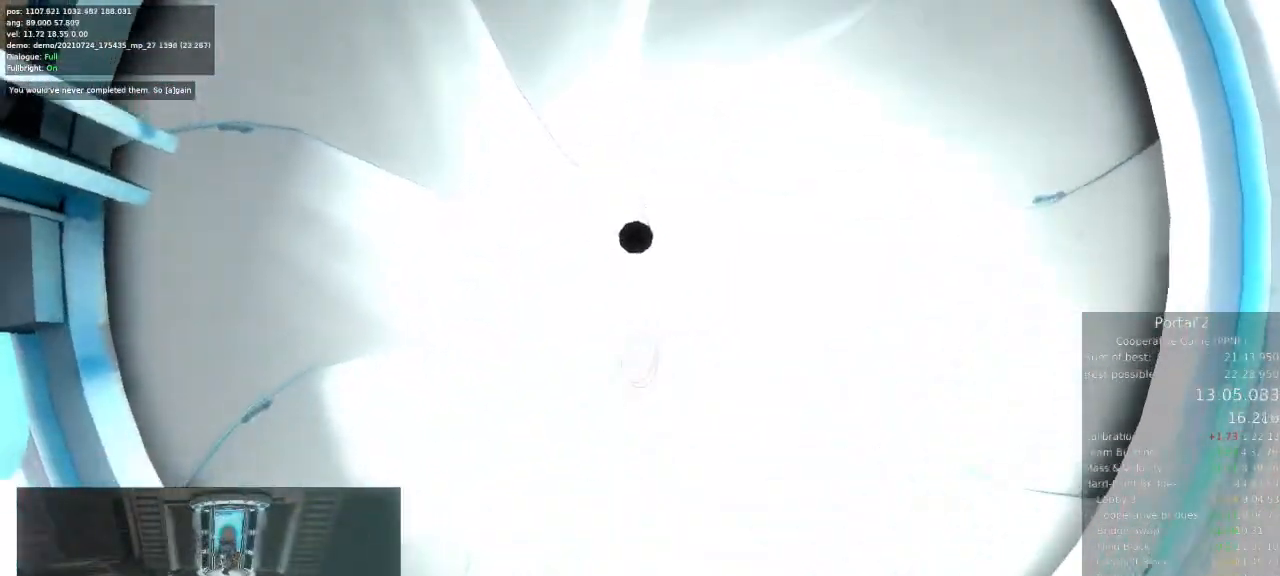
{"keys": ["ctrl"], "mouse": [], "events": [[133, "w", "up"], [300, "w", "down"], [367, "w", "up"]]}
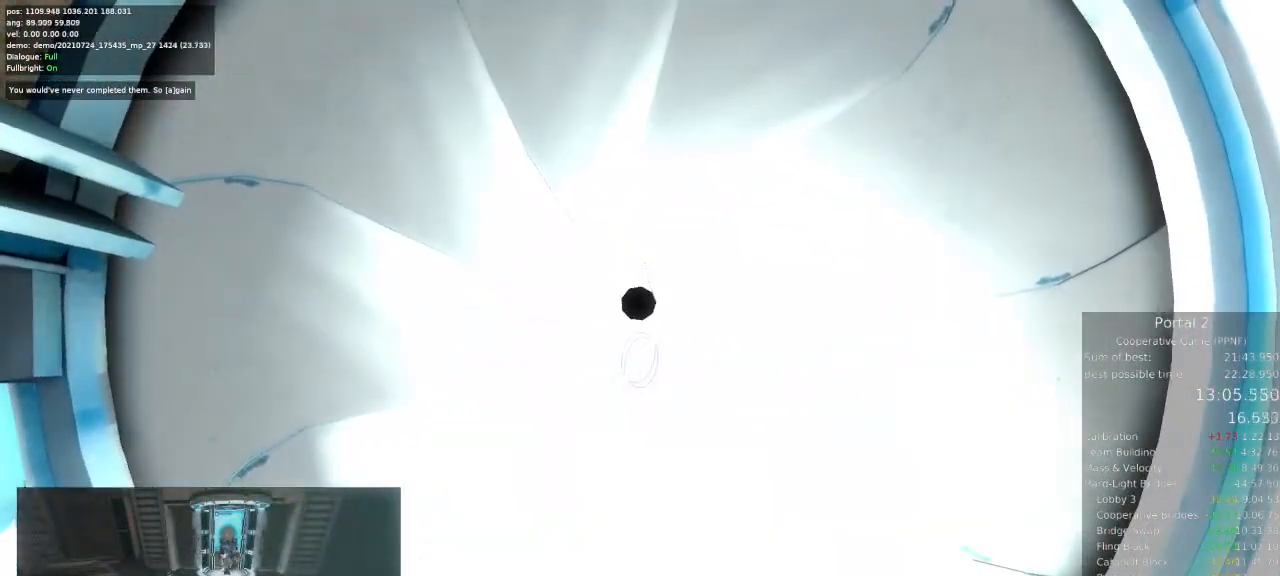
{"keys": ["ctrl"], "mouse": [], "events": [[67, "w", "down"], [167, "w", "up"]]}
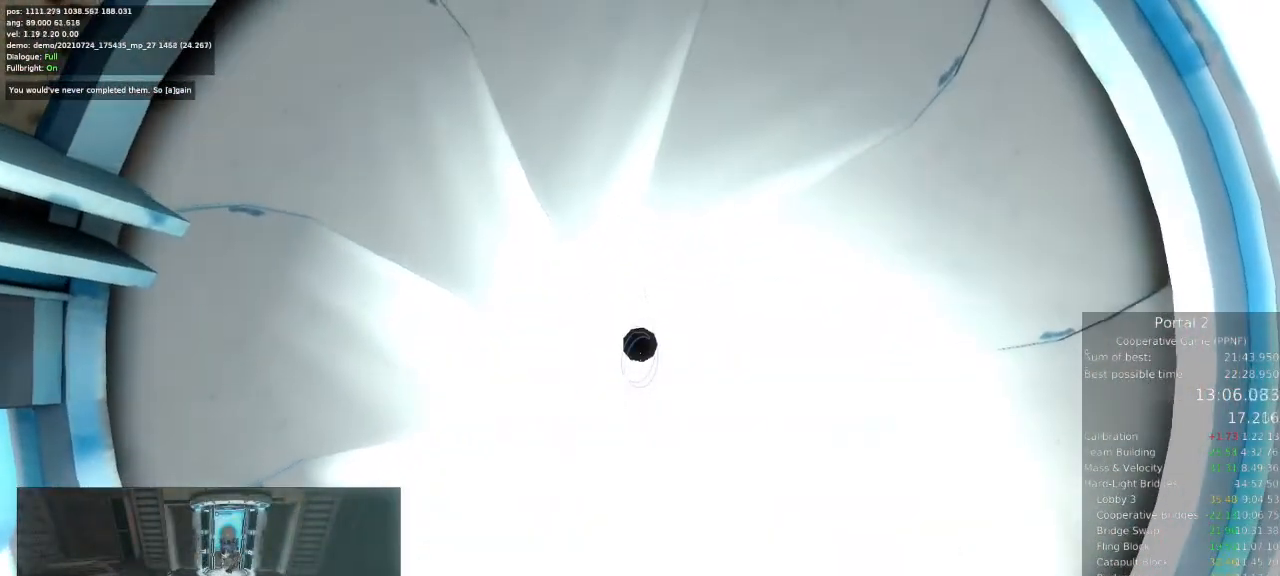
{"keys": ["ctrl"], "mouse": [], "events": [[267, "w", "down"], [333, "w", "up"]]}
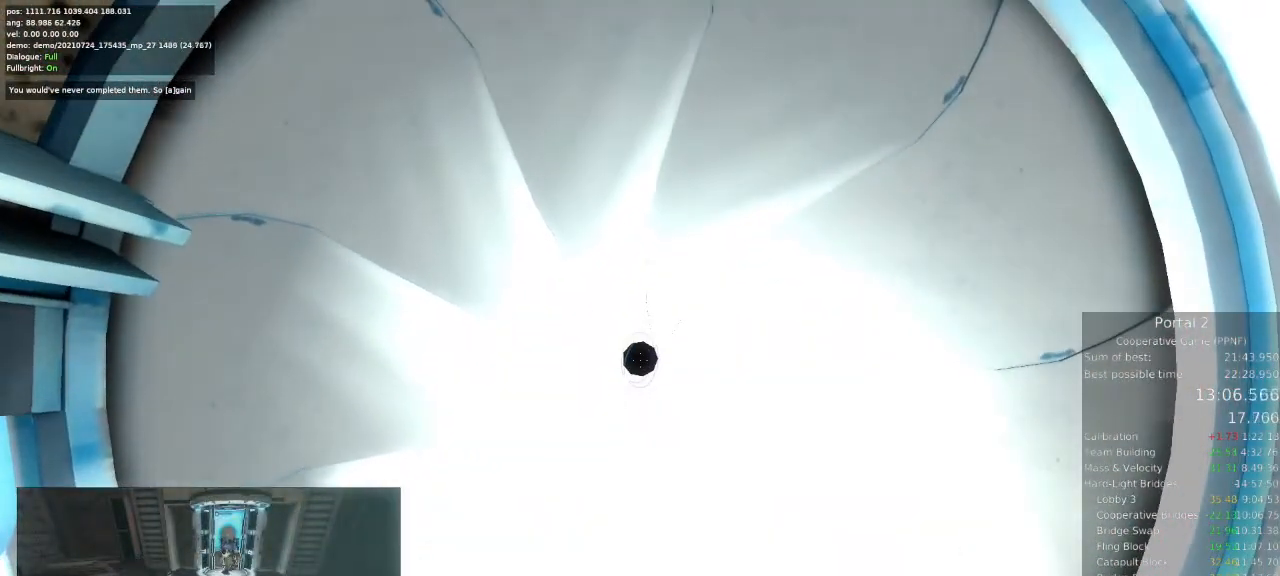
{"keys": [], "mouse": [], "events": [[433, "ctrl", "up"]]}
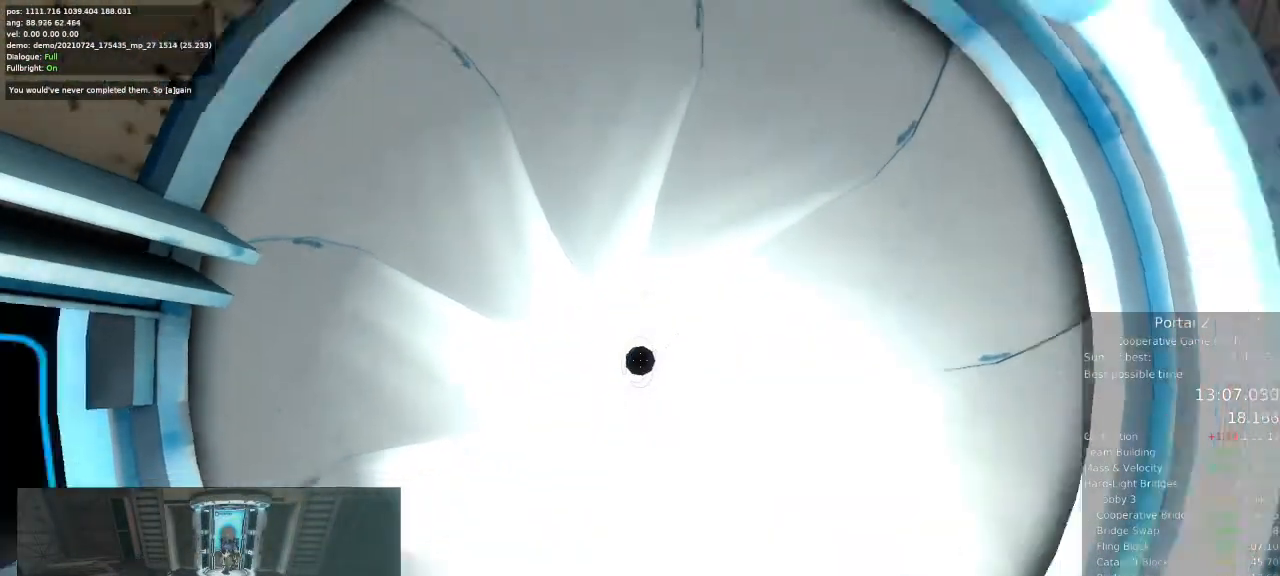
{"keys": [], "mouse": [], "events": []}
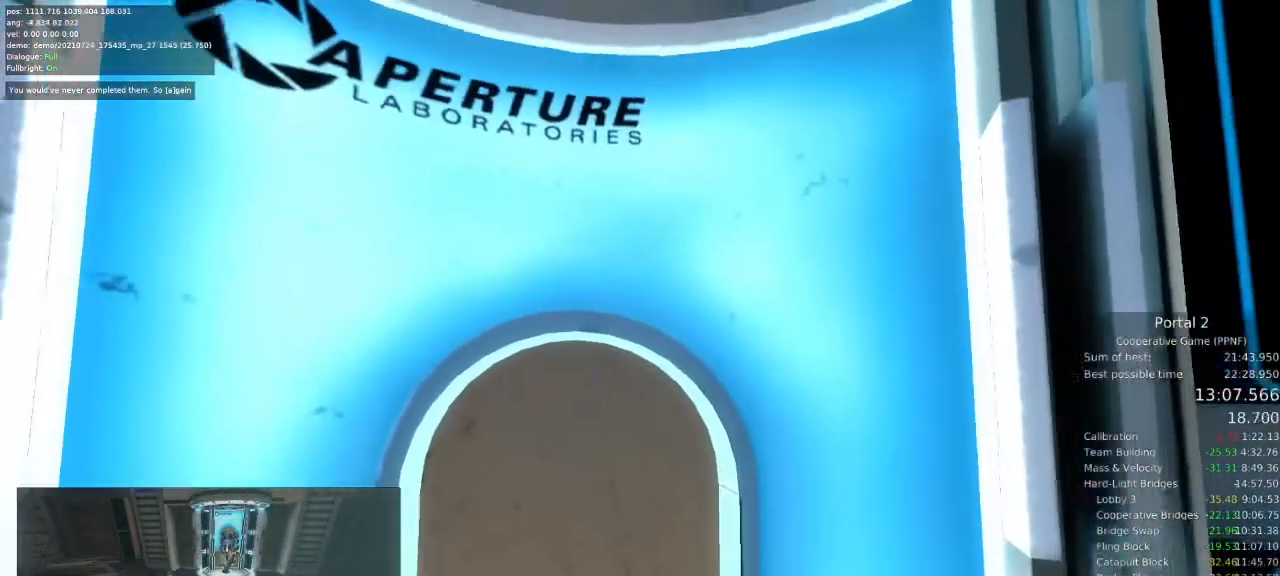
{"keys": [], "mouse": []}
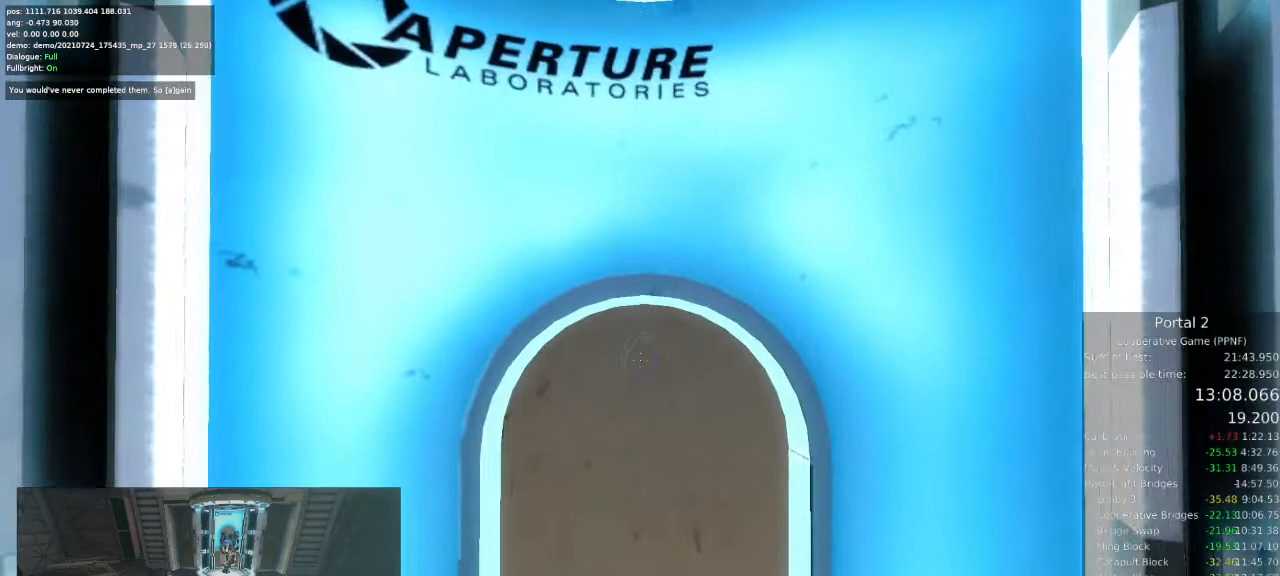
{"keys": [], "mouse": [], "events": []}
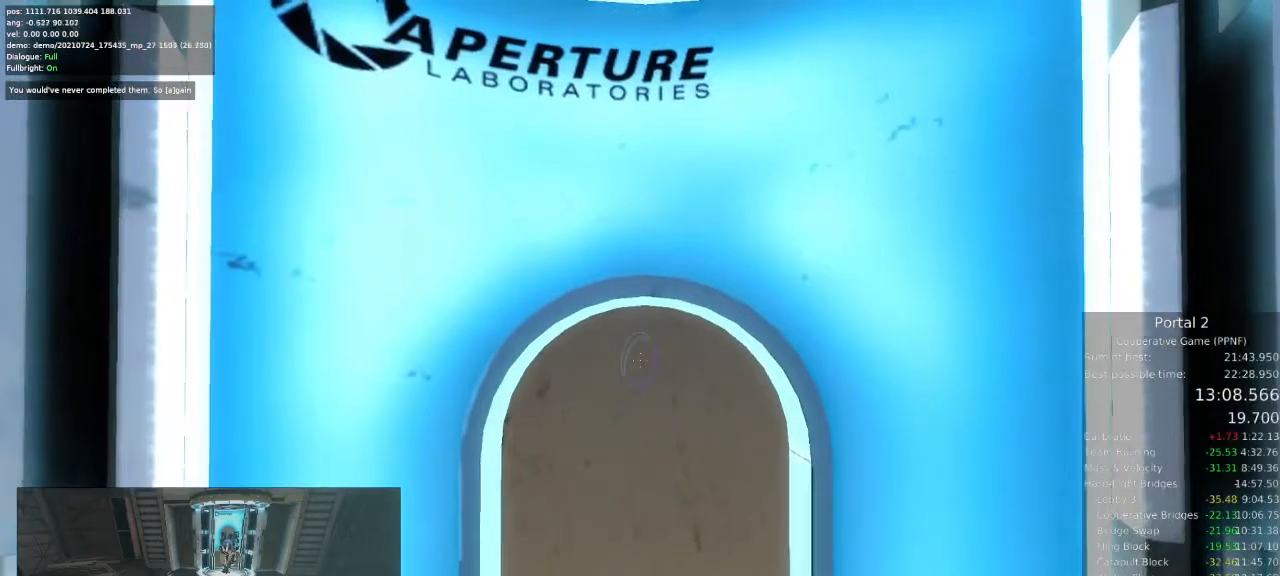
{"keys": [], "mouse": []}
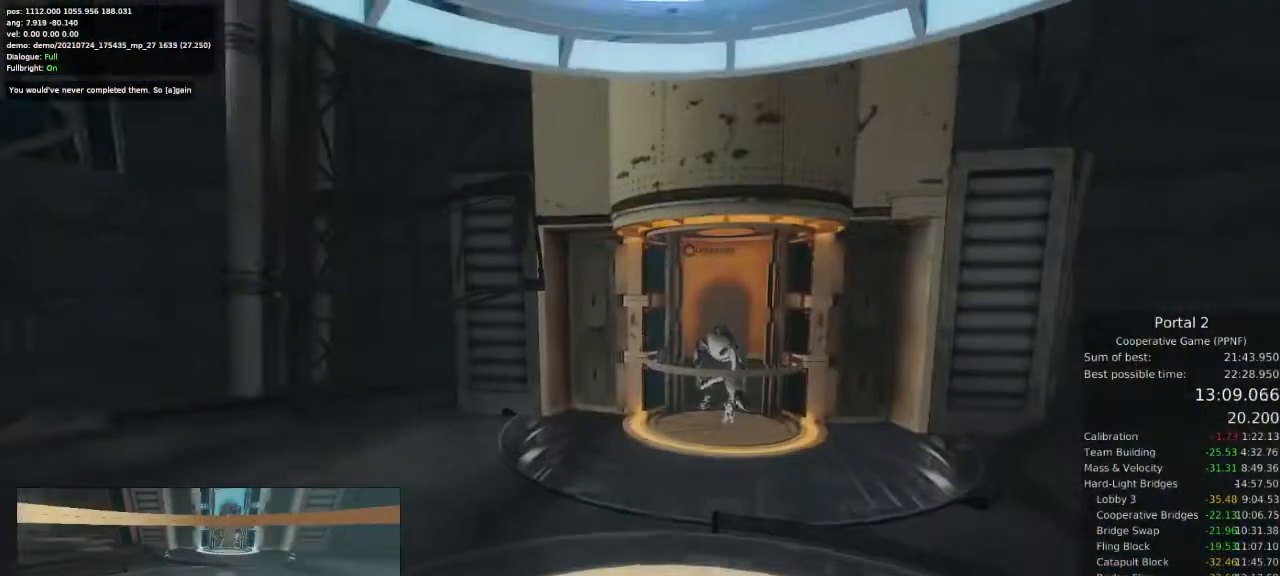
{"keys": [], "mouse": [], "events": []}
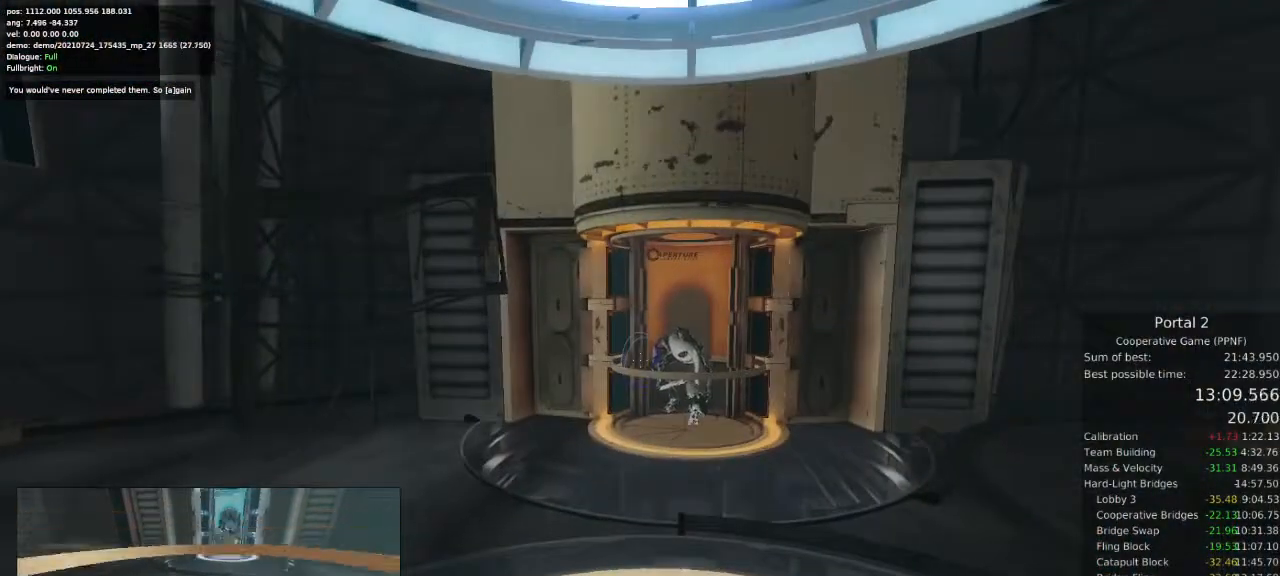
{"keys": ["ctrl"], "mouse": [], "events": [[167, "ctrl", "down"]]}
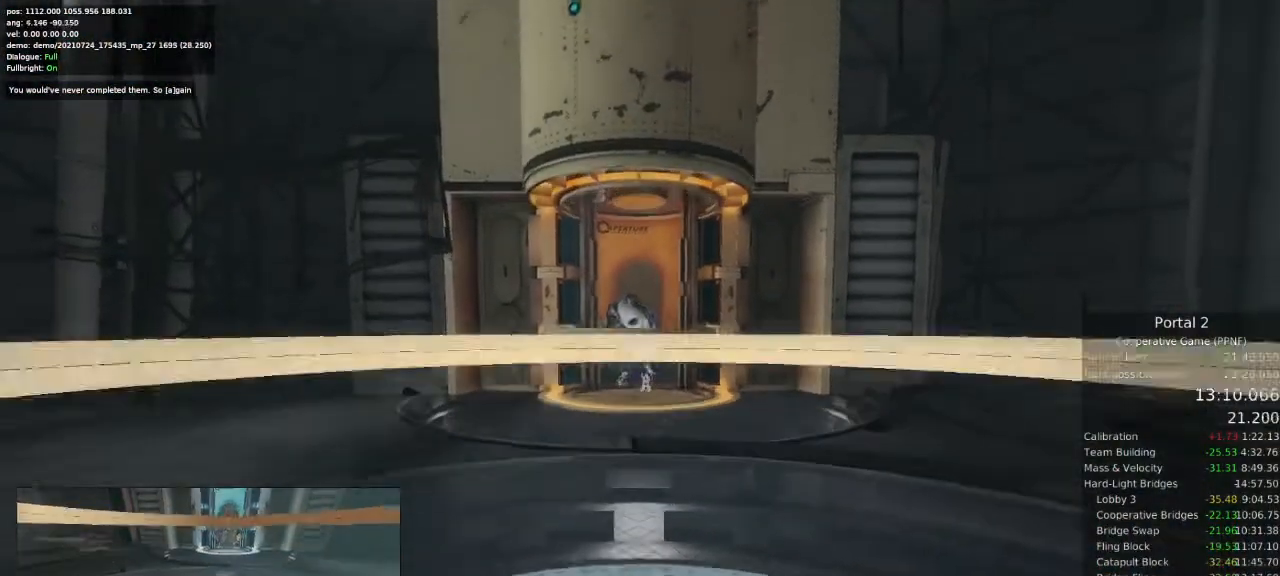
{"keys": ["ctrl"], "mouse": [], "events": [[33, "w", "down"], [333, "w", "up"]]}
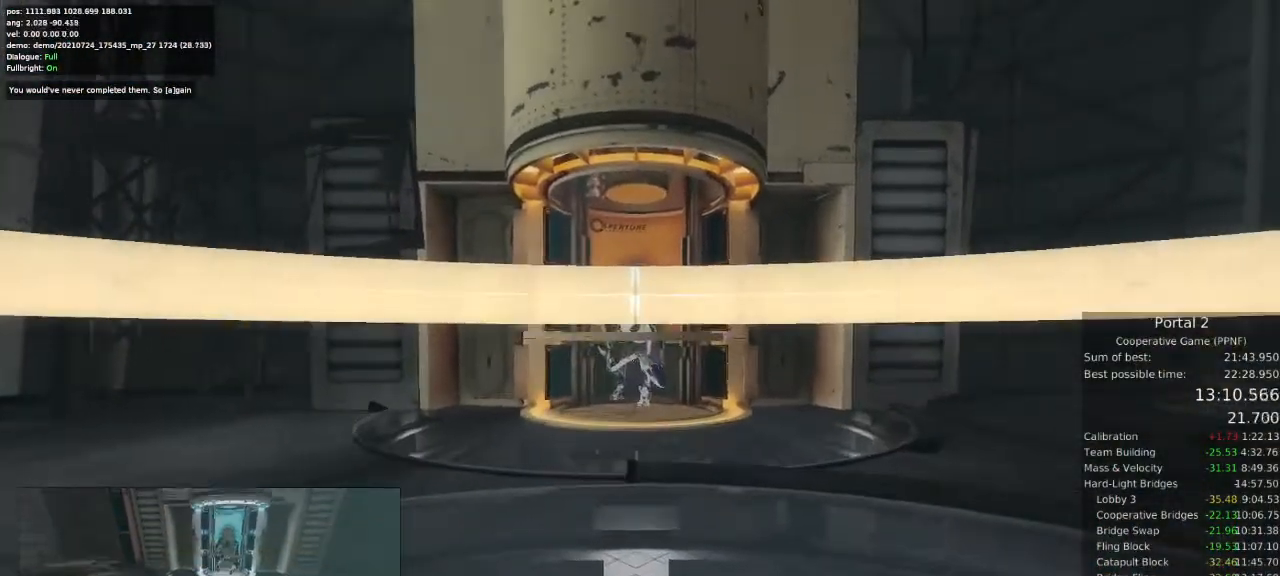
{"keys": ["ctrl"], "mouse": ["right"], "events": [[467, "mouse_right", "down"]]}
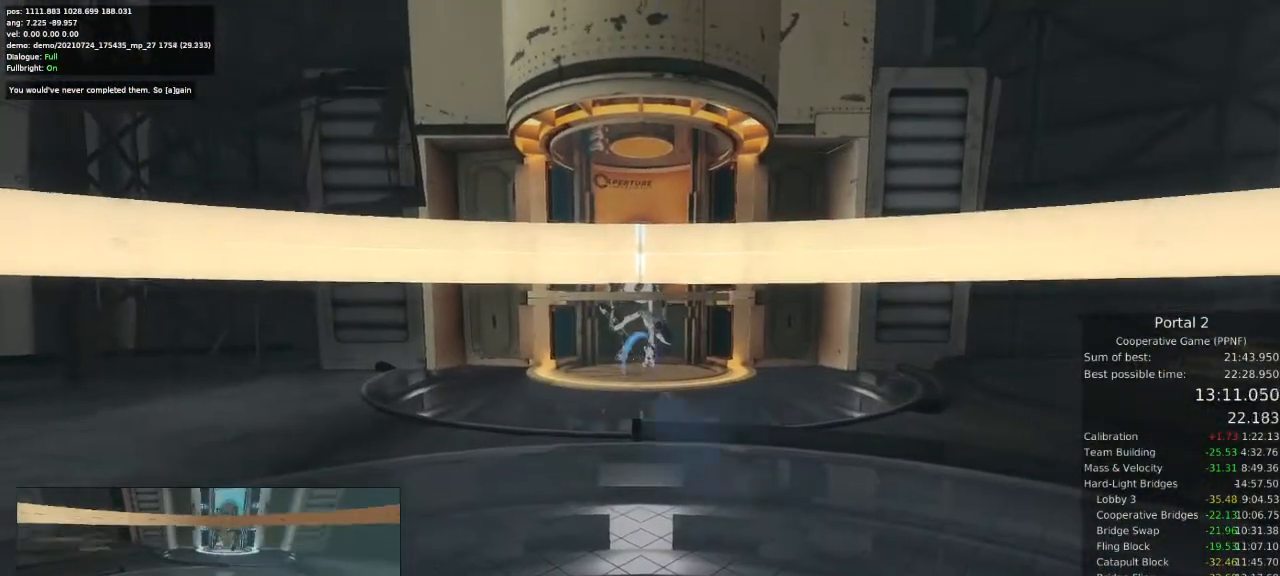
{"keys": ["ctrl"], "mouse": [], "events": [[100, "mouse_right", "up"]]}
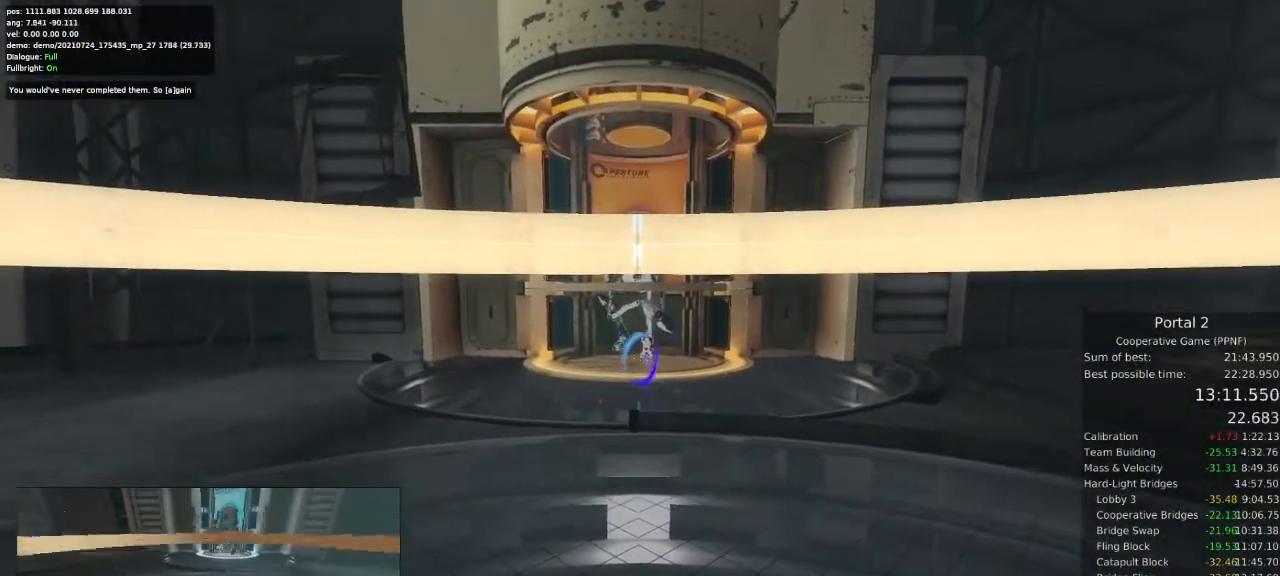
{"keys": ["ctrl"], "mouse": [], "events": [[67, "mouse_left", "down"], [133, "mouse_left", "up"], [300, "mouse_right", "down"], [367, "mouse_right", "up"]]}
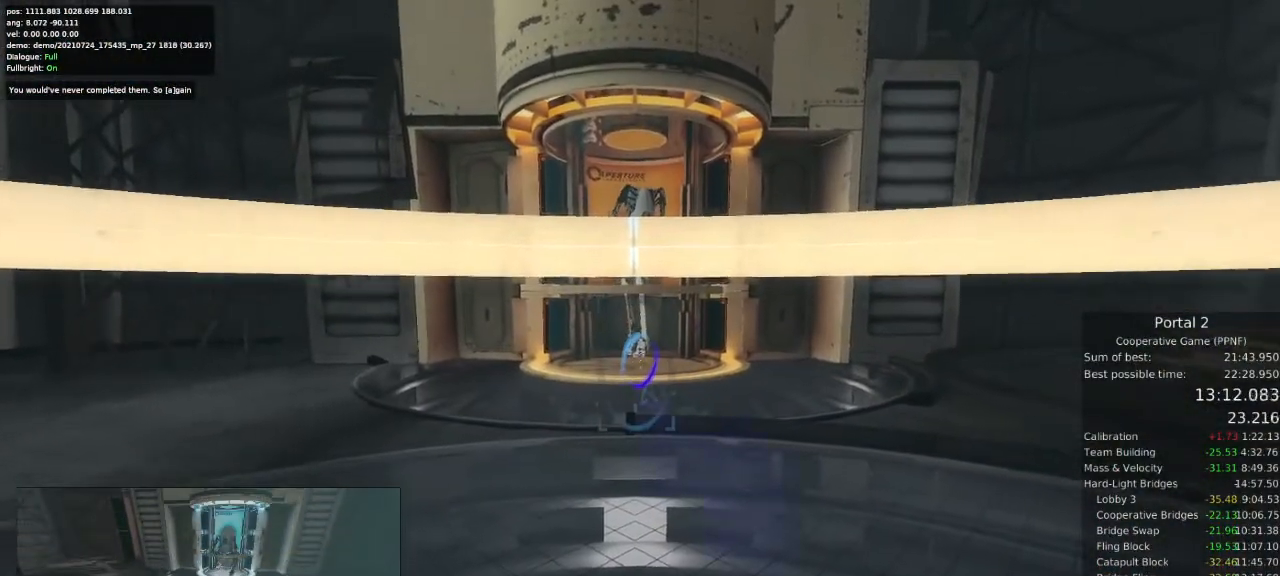
{"keys": ["ctrl"], "mouse": [], "events": []}
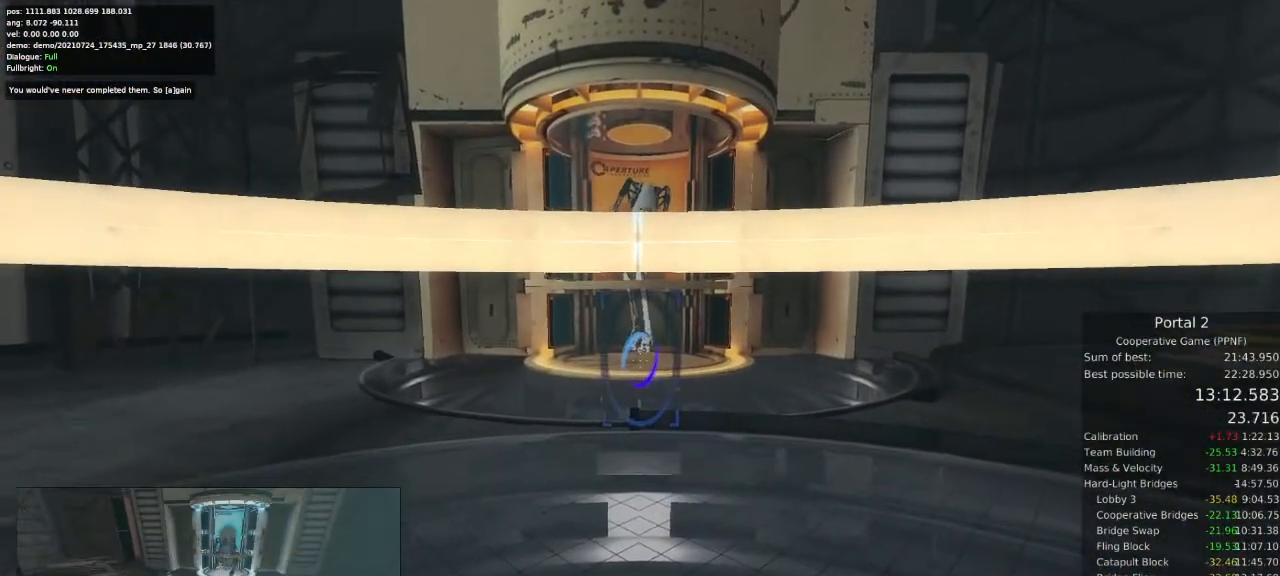
{"keys": ["s"], "mouse": [], "events": [[100, "s", "down"], [167, "ctrl", "up"]]}
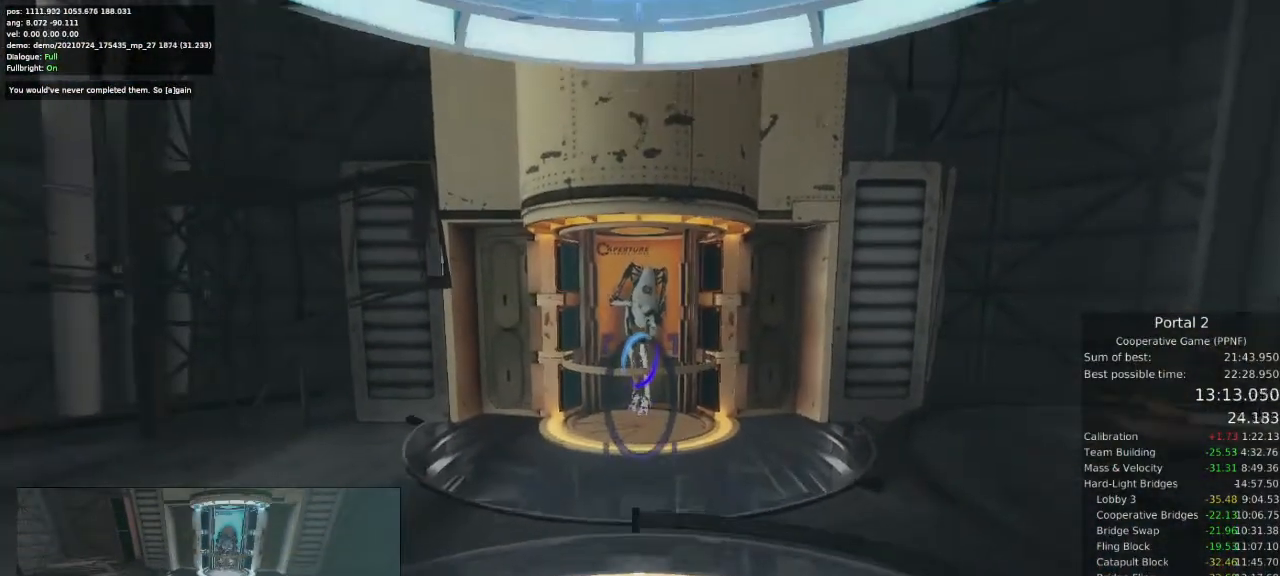
{"keys": [], "mouse": [], "events": [[33, "s", "up"]]}
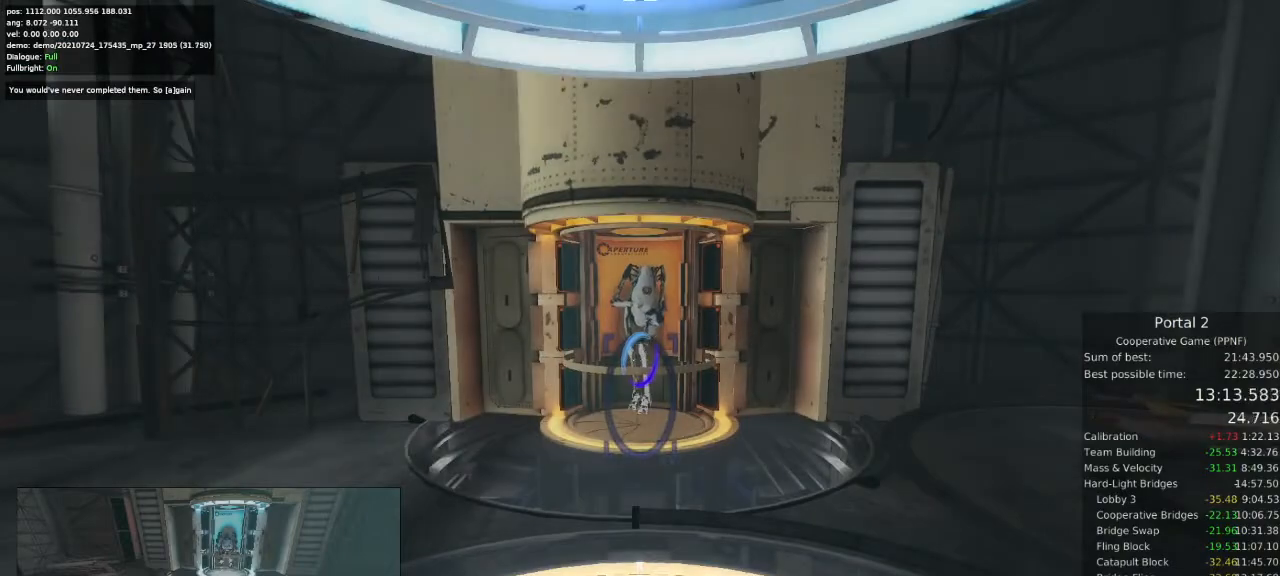
{"keys": [], "mouse": [], "events": []}
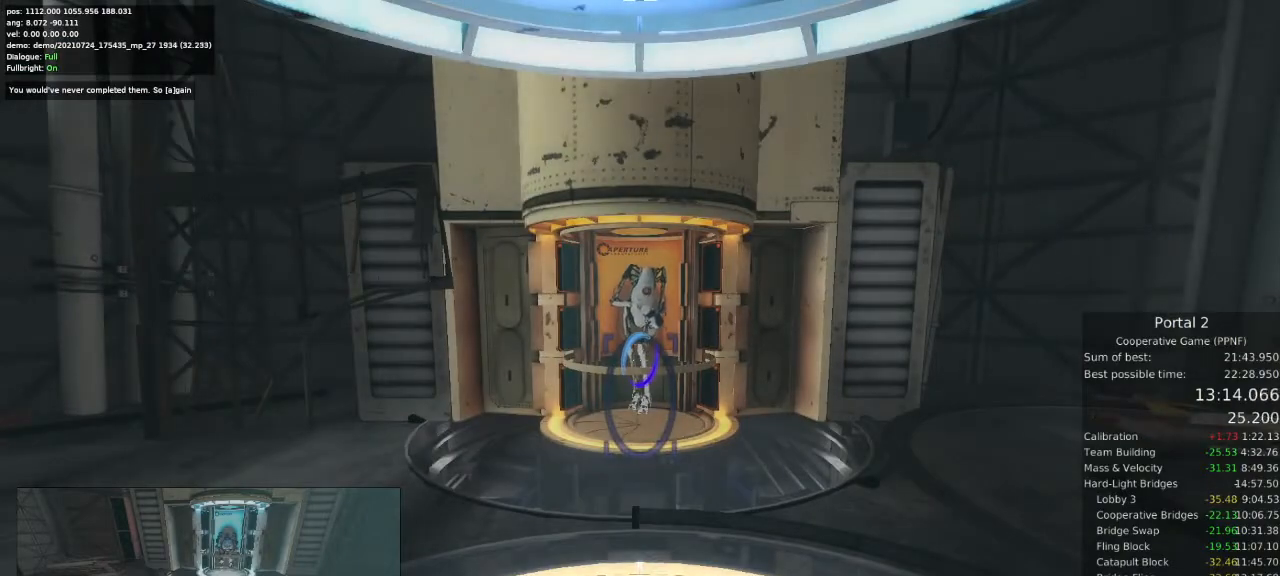
{"keys": [], "mouse": [], "events": []}
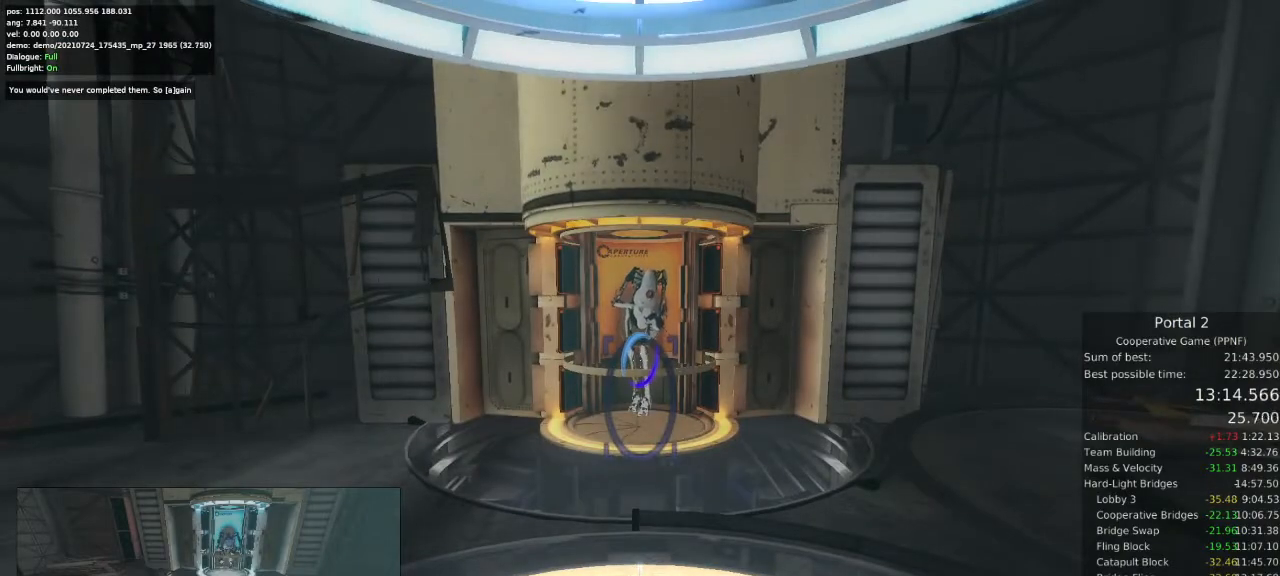
{"keys": [], "mouse": [], "events": []}
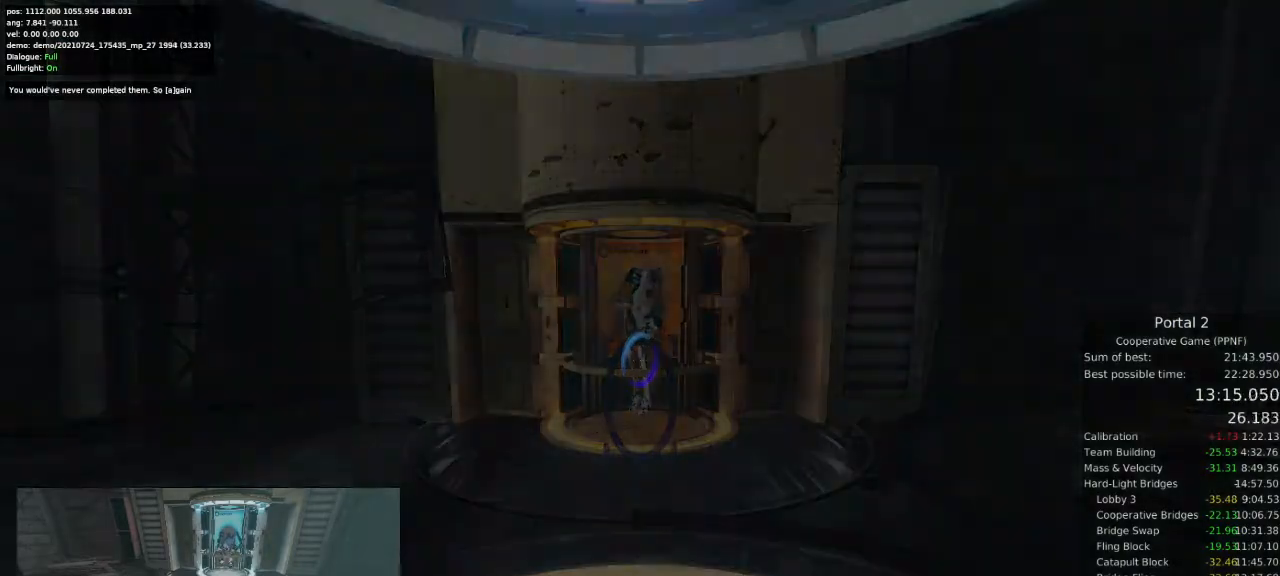
{"keys": [], "mouse": [], "events": []}
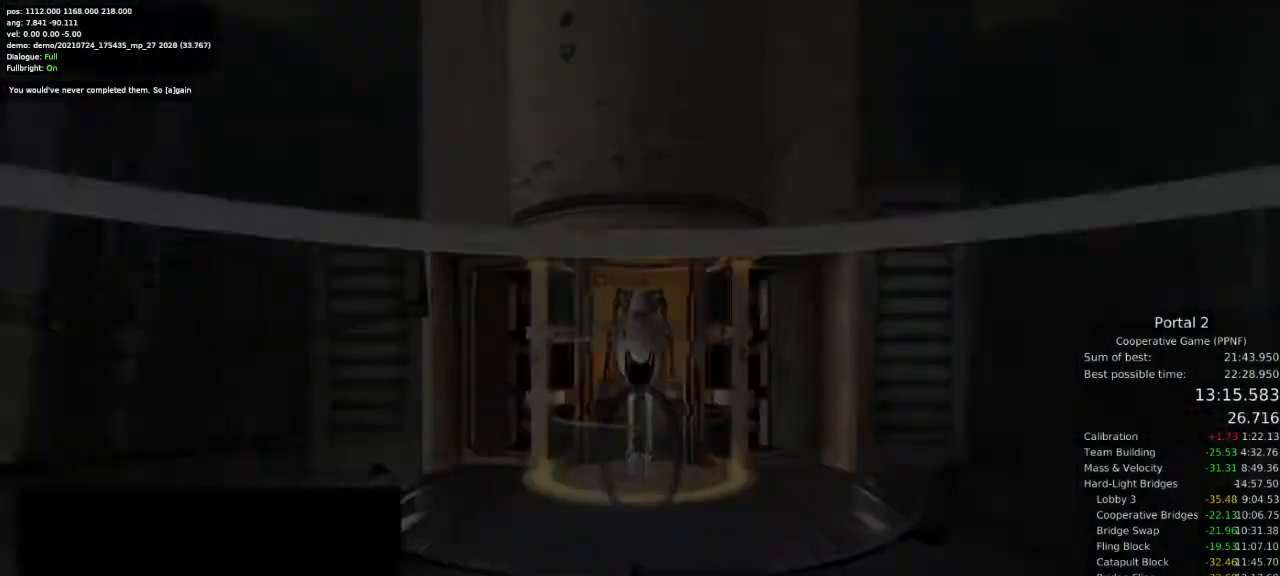
{"keys": [], "mouse": [], "events": []}
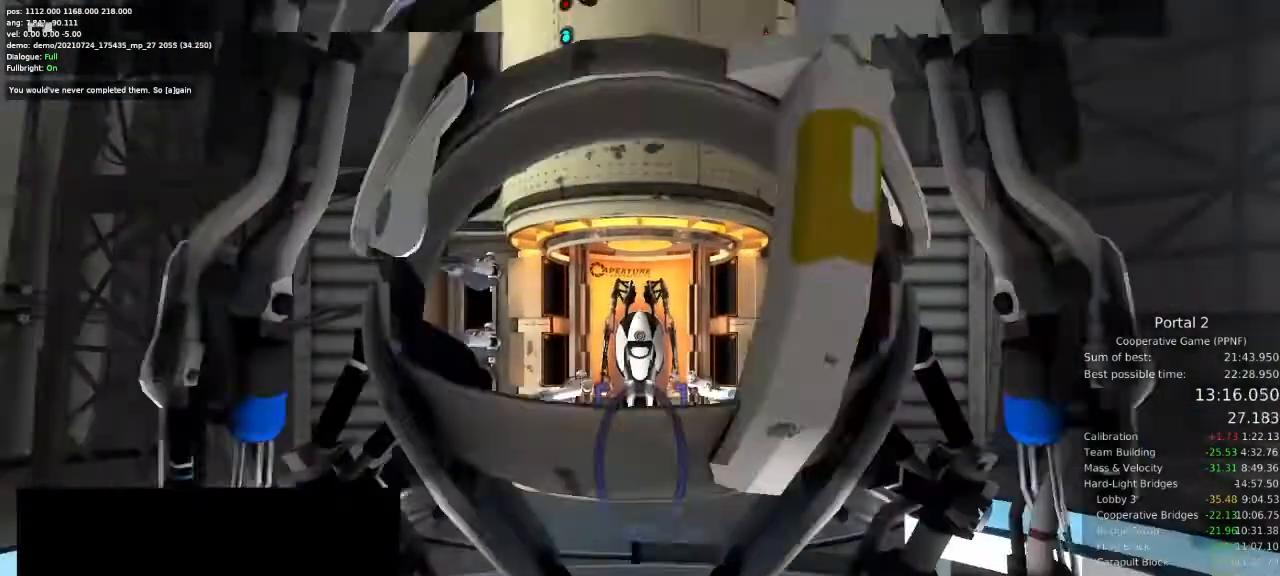
{"keys": [], "mouse": []}